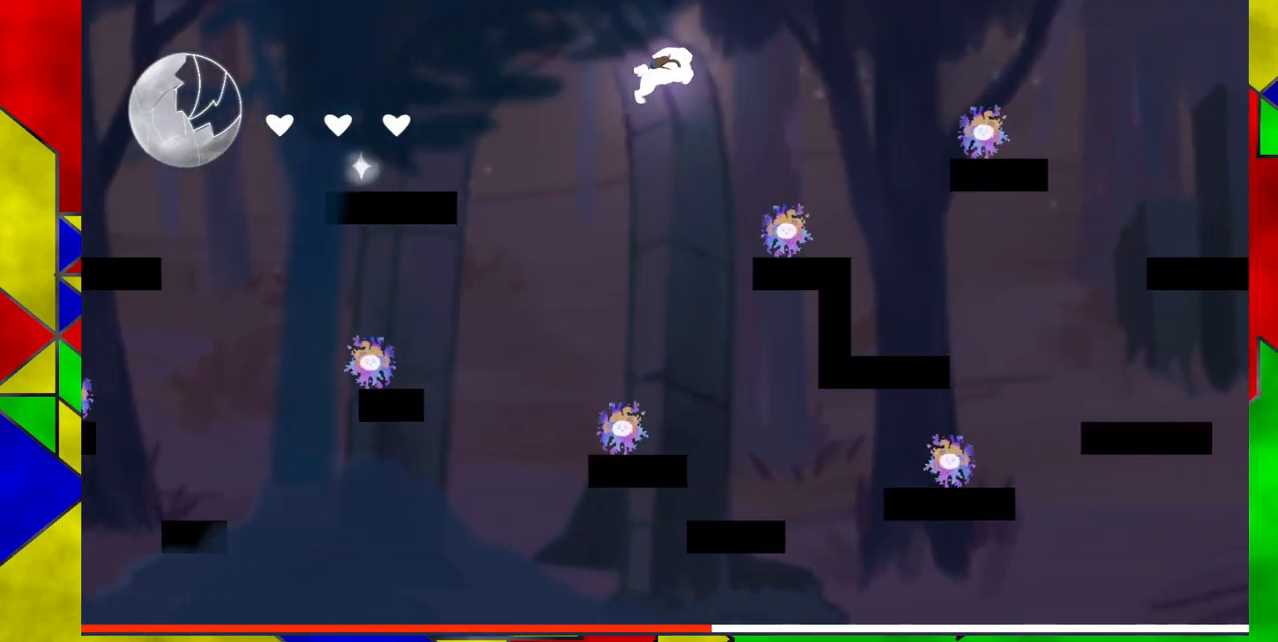
Gameplay with a controller (Nintendo layout); each line is a JSON object with the inputs held at the frame after it. "events" lists button and stick changes between this image and that frame as [ms after this image, input, new state], when the widget could be followed in between. Not read: L1 L2 L3 R1 R2 R3 left_stick right_stick.
{"buttons": ["B", "DPAD_RIGHT"], "events": []}
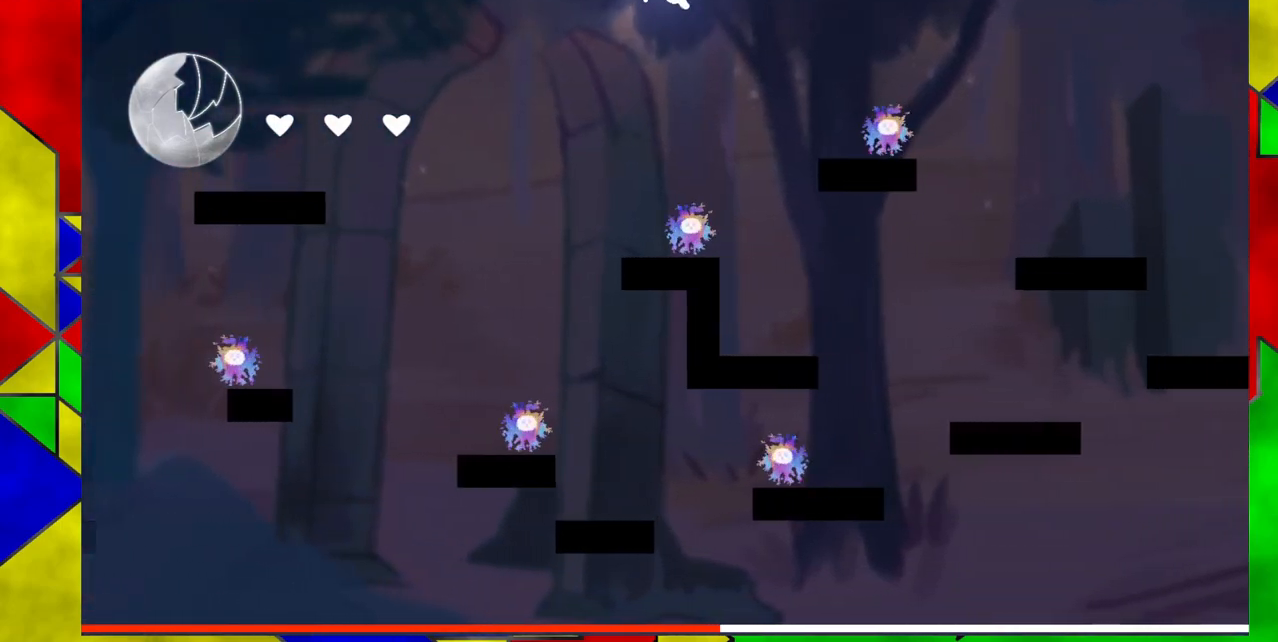
{"buttons": ["B", "Y", "DPAD_RIGHT"], "events": [[117, "Y", "down"]]}
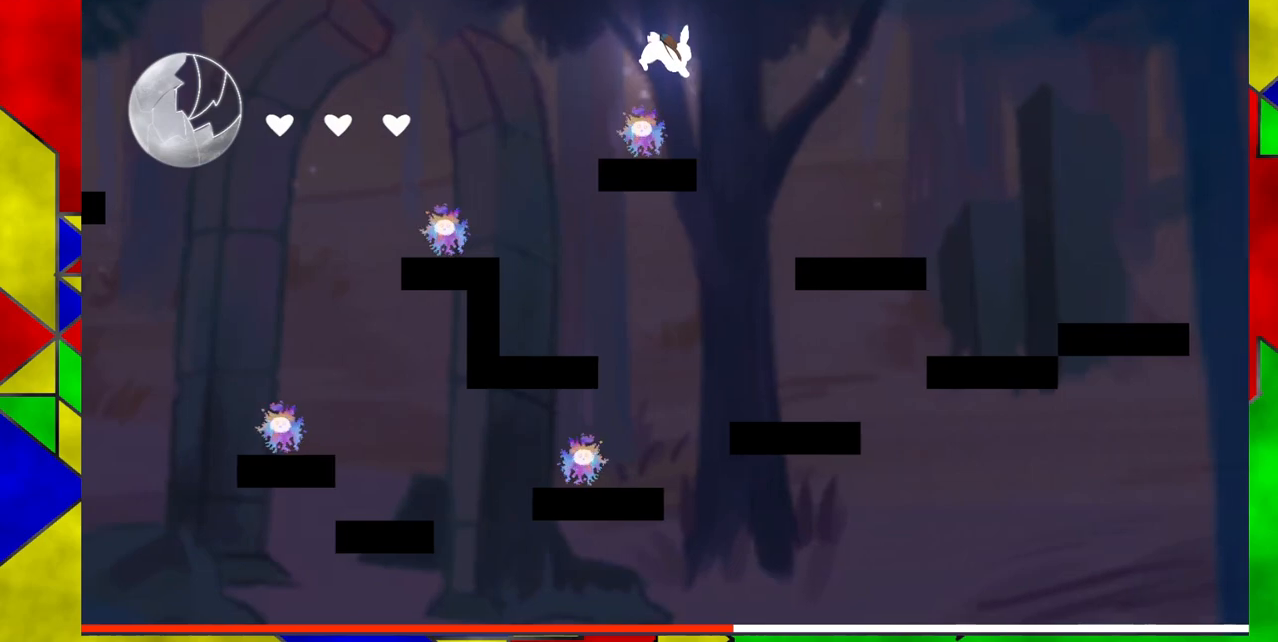
{"buttons": ["DPAD_RIGHT"], "events": [[50, "Y", "up"], [100, "B", "up"]]}
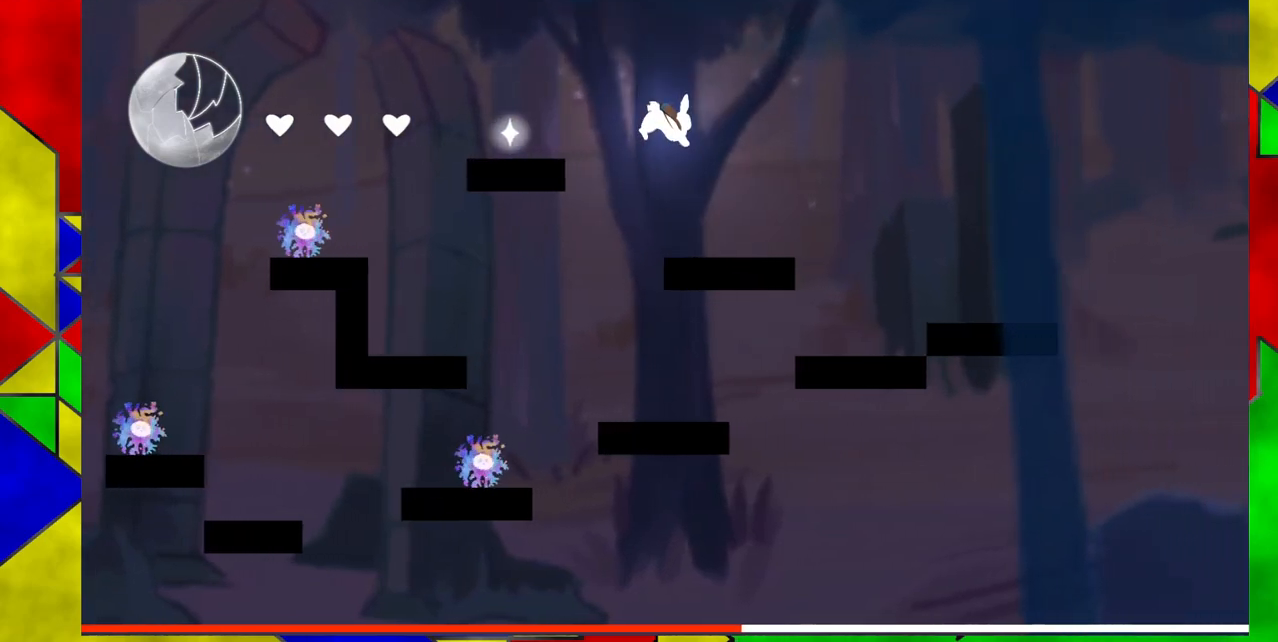
{"buttons": ["B", "DPAD_RIGHT"], "events": [[350, "B", "down"]]}
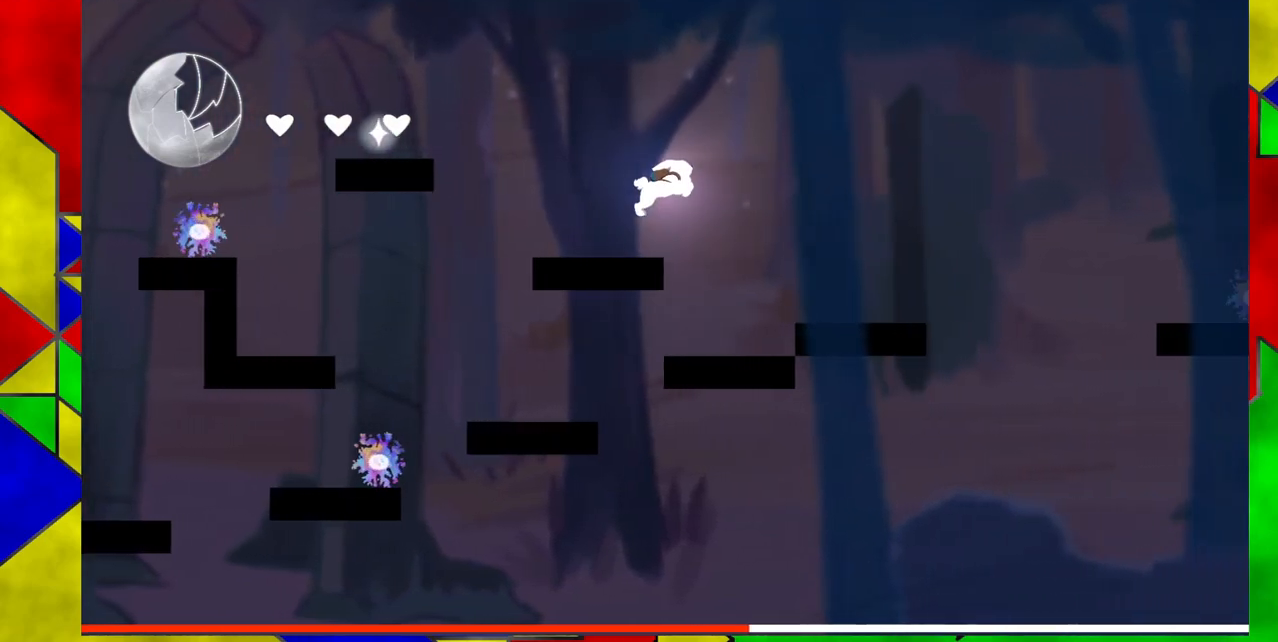
{"buttons": ["DPAD_RIGHT"], "events": [[33, "B", "up"]]}
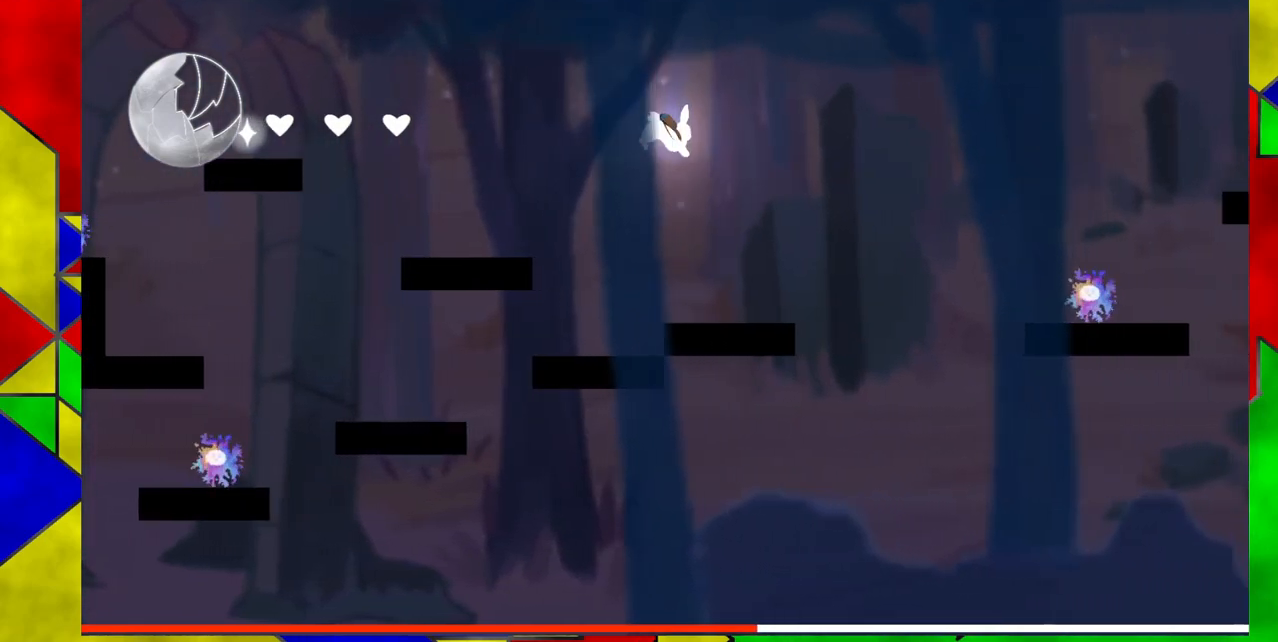
{"buttons": ["B", "DPAD_RIGHT"], "events": [[67, "DPAD_RIGHT", "up"], [217, "DPAD_RIGHT", "down"], [483, "B", "down"]]}
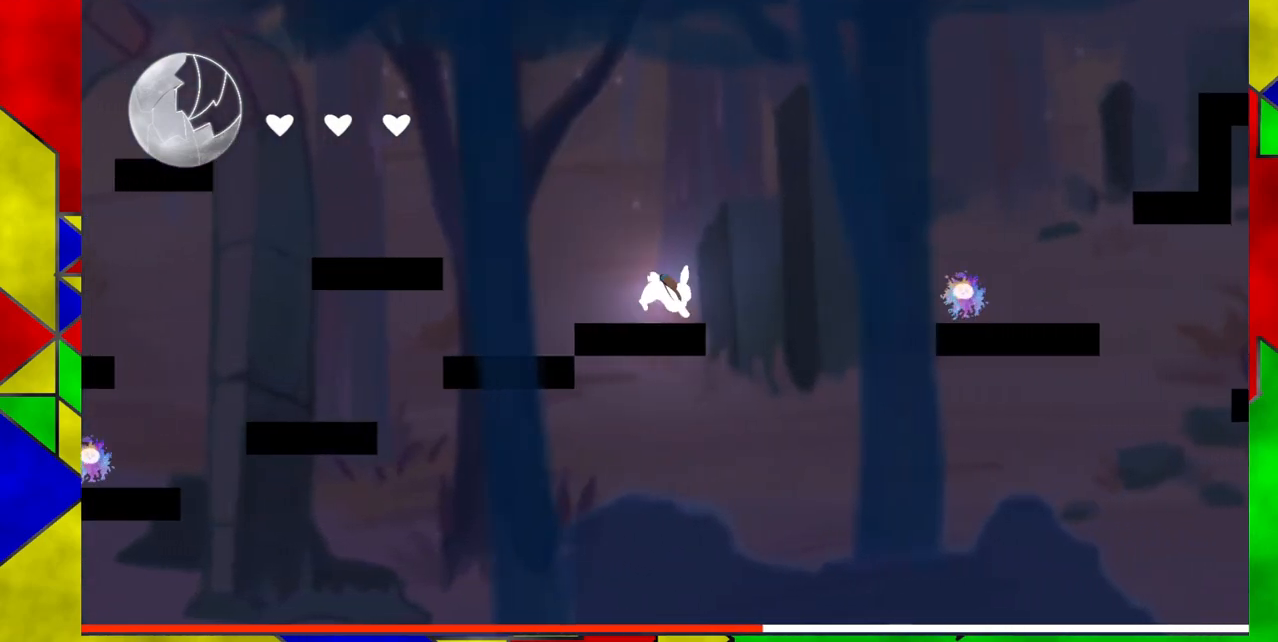
{"buttons": ["DPAD_RIGHT"], "events": [[483, "B", "up"]]}
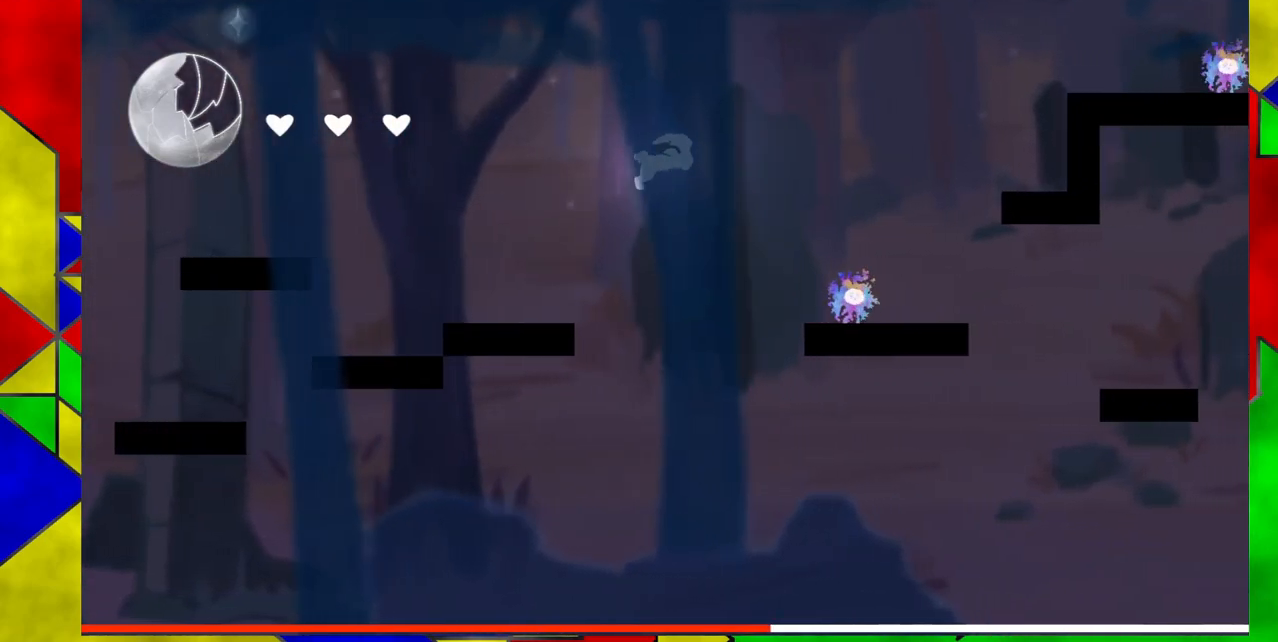
{"buttons": ["B", "DPAD_RIGHT"], "events": [[167, "B", "down"]]}
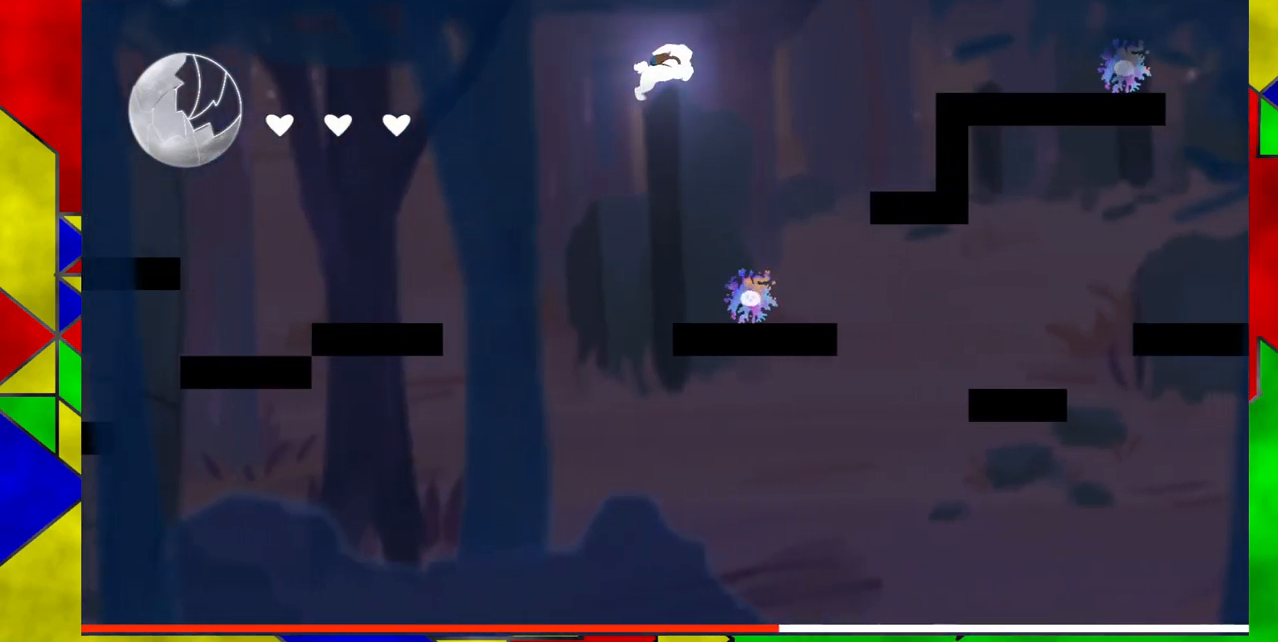
{"buttons": ["DPAD_RIGHT"], "events": [[117, "Y", "down"], [333, "B", "up"], [333, "Y", "up"]]}
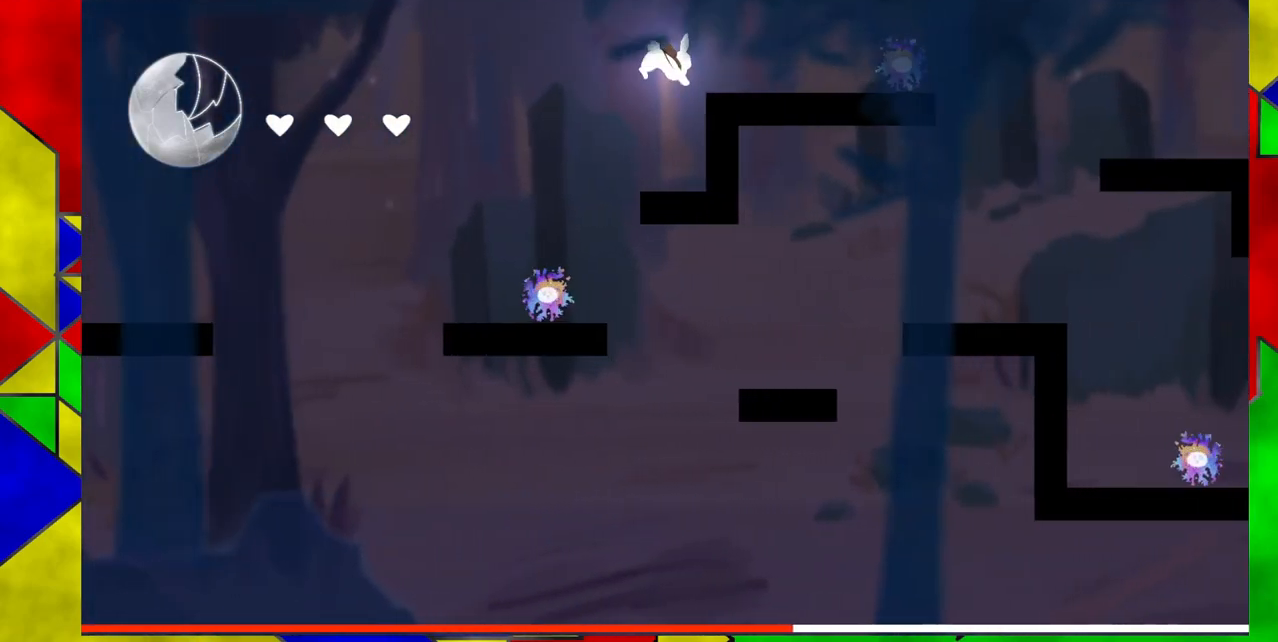
{"buttons": ["B"], "events": [[133, "DPAD_RIGHT", "up"], [317, "B", "down"]]}
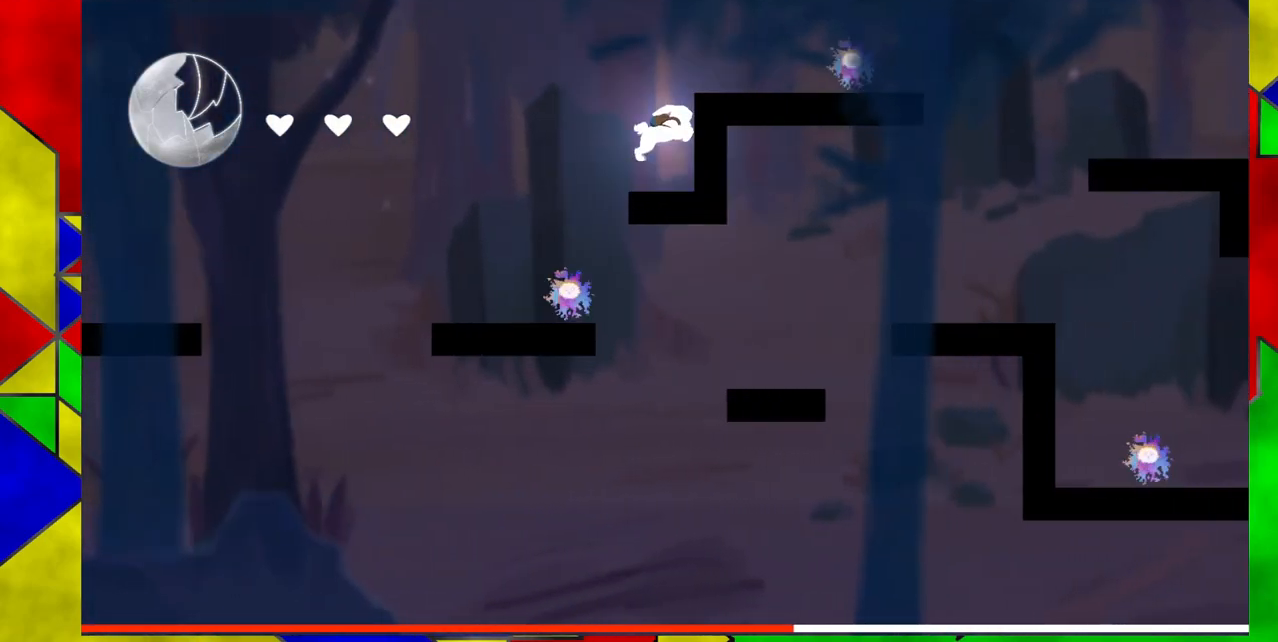
{"buttons": ["B"], "events": [[133, "B", "up"], [183, "DPAD_RIGHT", "down"], [250, "B", "down"], [450, "DPAD_RIGHT", "up"]]}
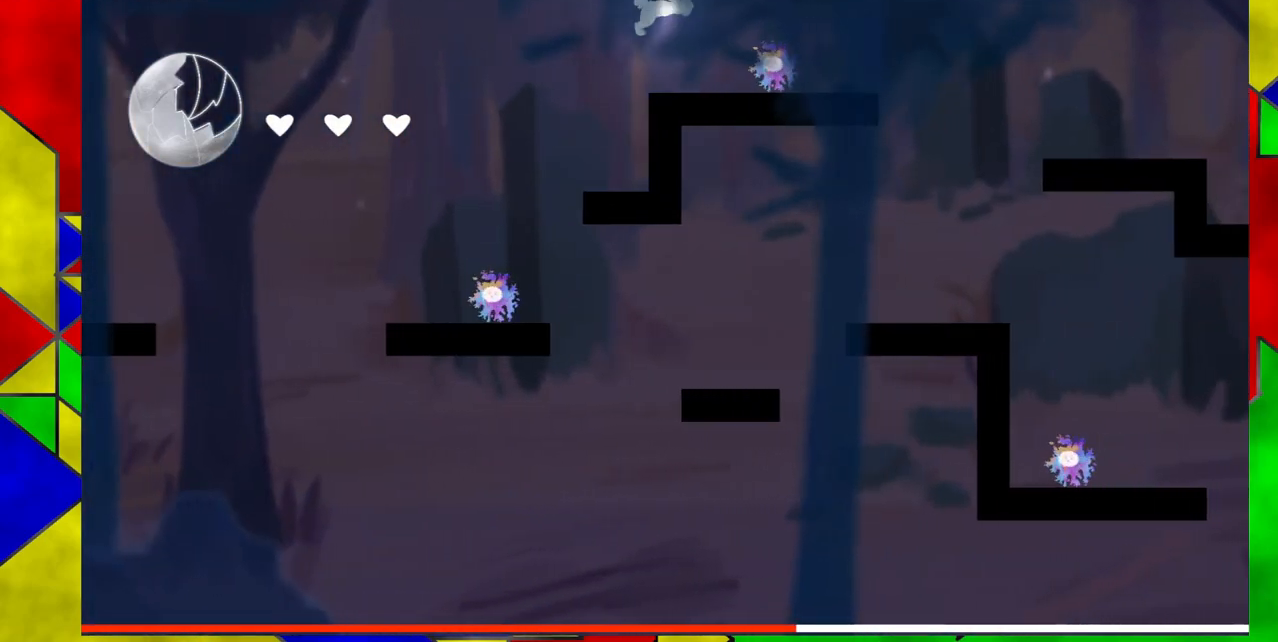
{"buttons": ["B", "DPAD_RIGHT"], "events": [[133, "DPAD_RIGHT", "down"], [133, "DPAD_UP", "down"], [283, "DPAD_UP", "up"]]}
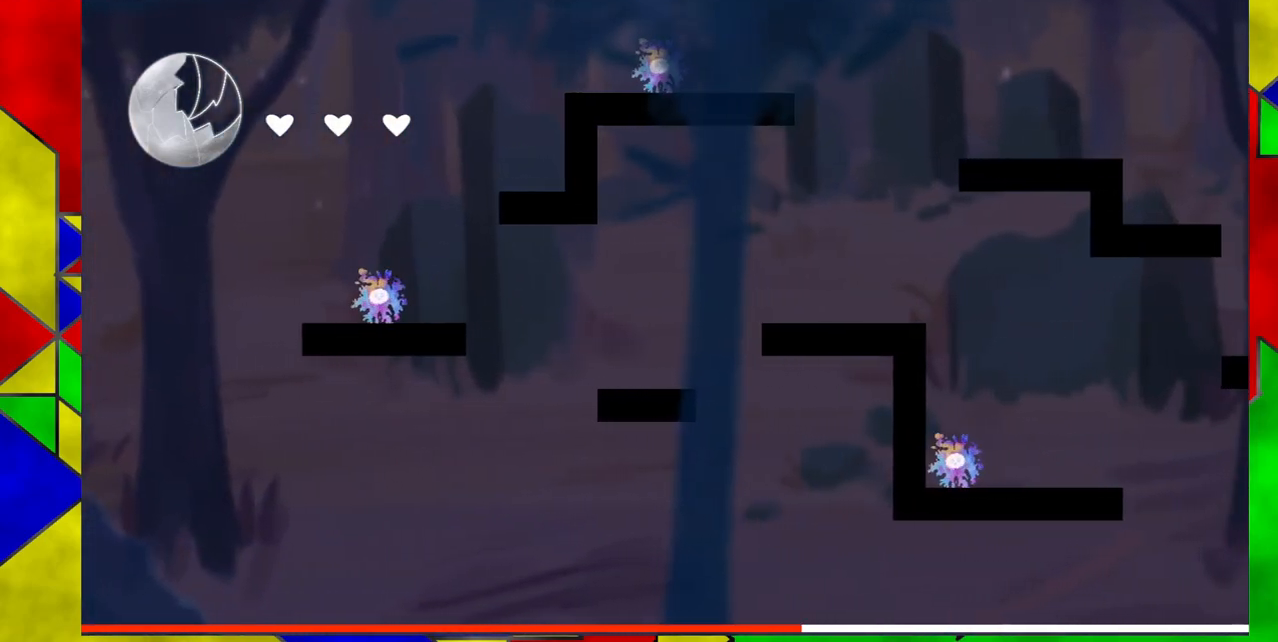
{"buttons": [], "events": [[67, "B", "up"], [267, "DPAD_RIGHT", "up"]]}
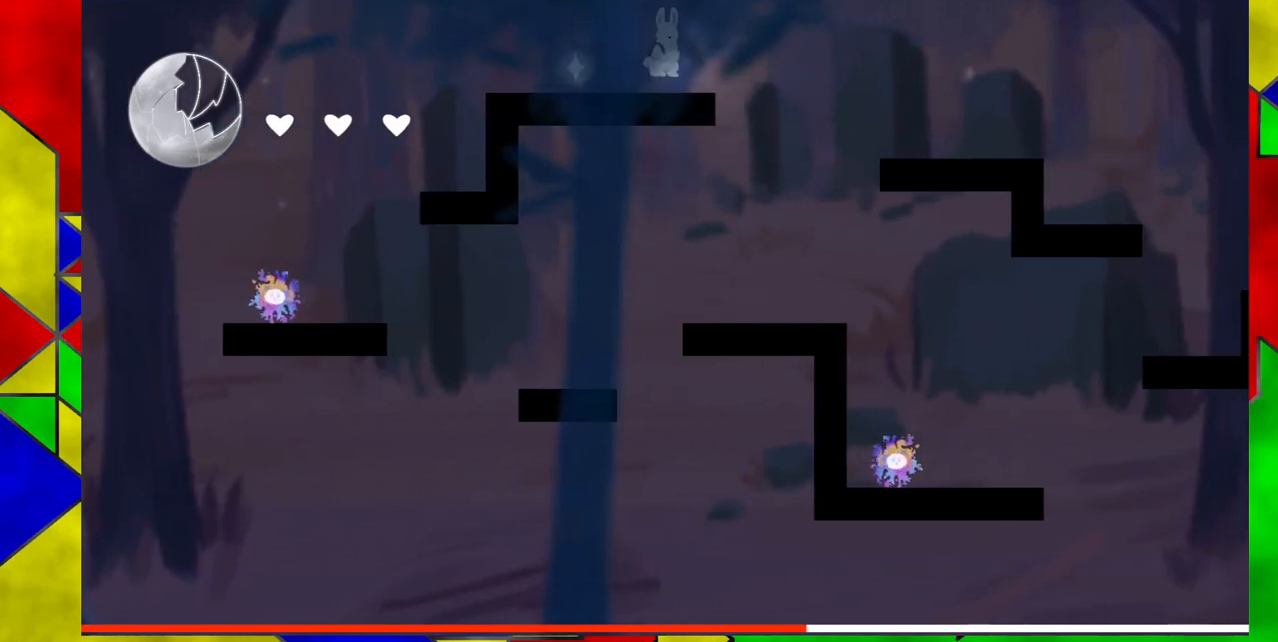
{"buttons": ["DPAD_RIGHT"], "events": [[100, "DPAD_RIGHT", "down"], [150, "Y", "down"], [350, "Y", "up"]]}
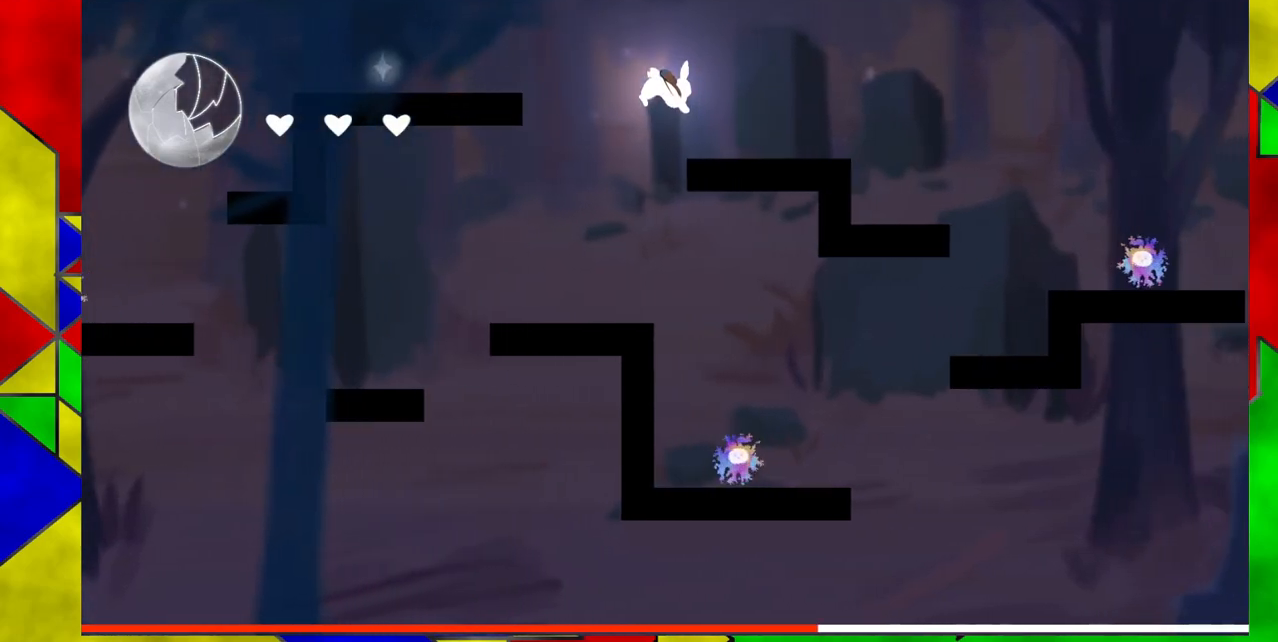
{"buttons": ["B", "DPAD_RIGHT"], "events": [[450, "B", "down"]]}
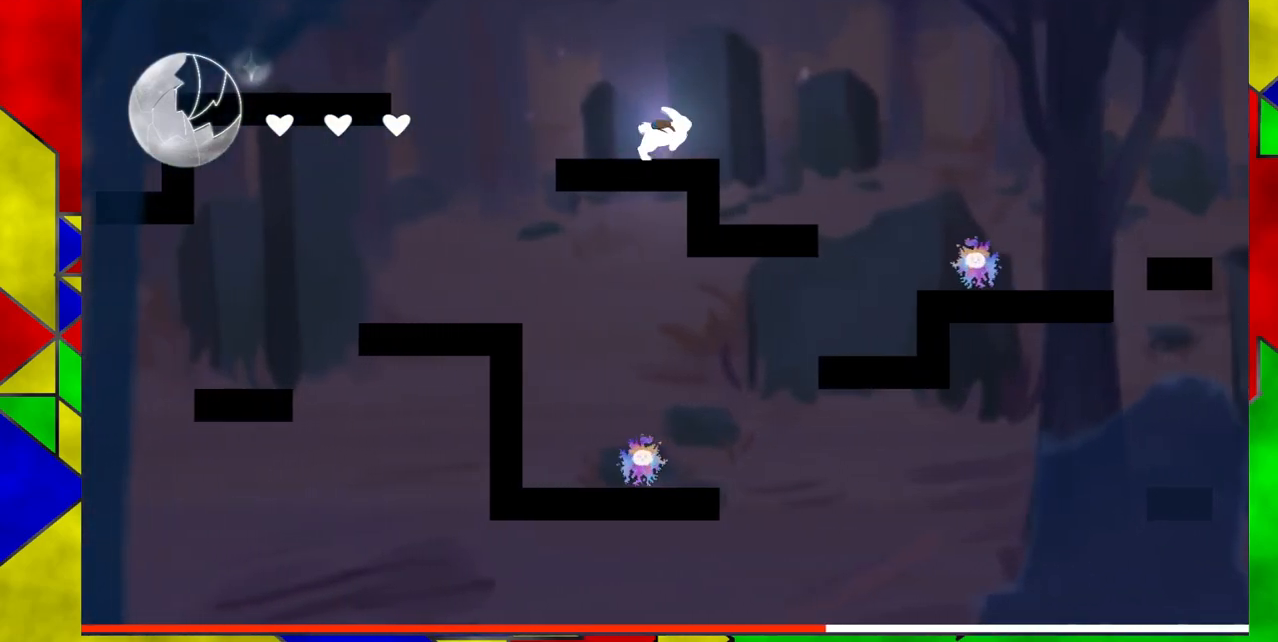
{"buttons": ["DPAD_RIGHT"], "events": [[483, "B", "up"]]}
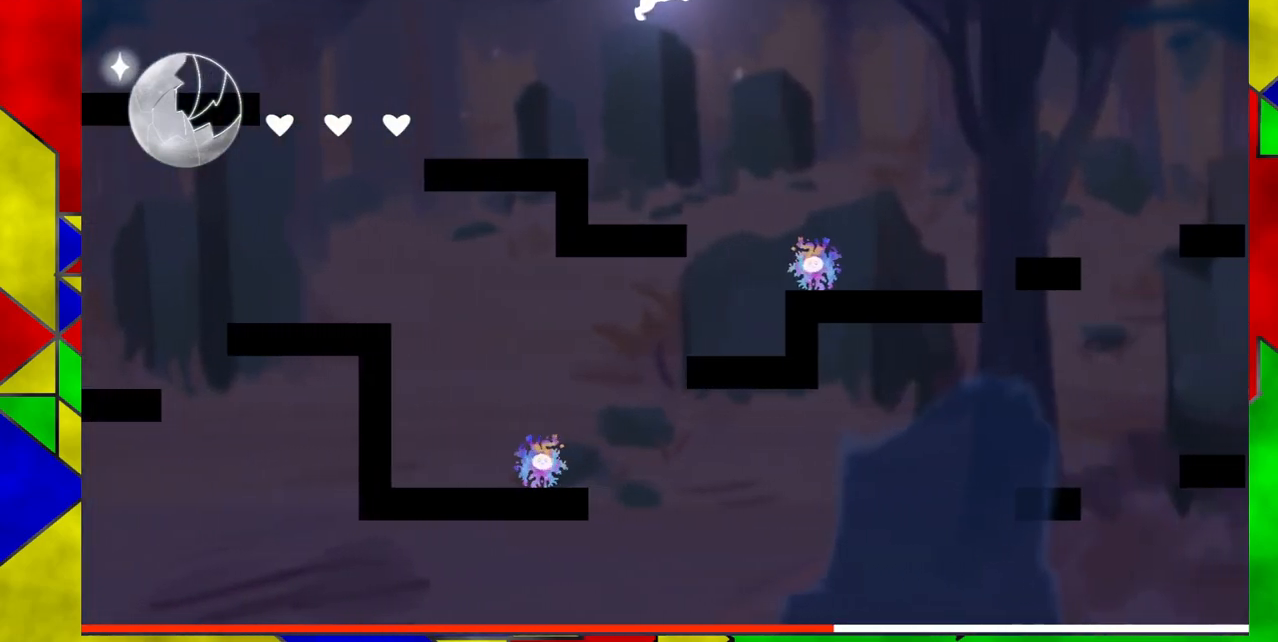
{"buttons": ["DPAD_RIGHT"], "events": []}
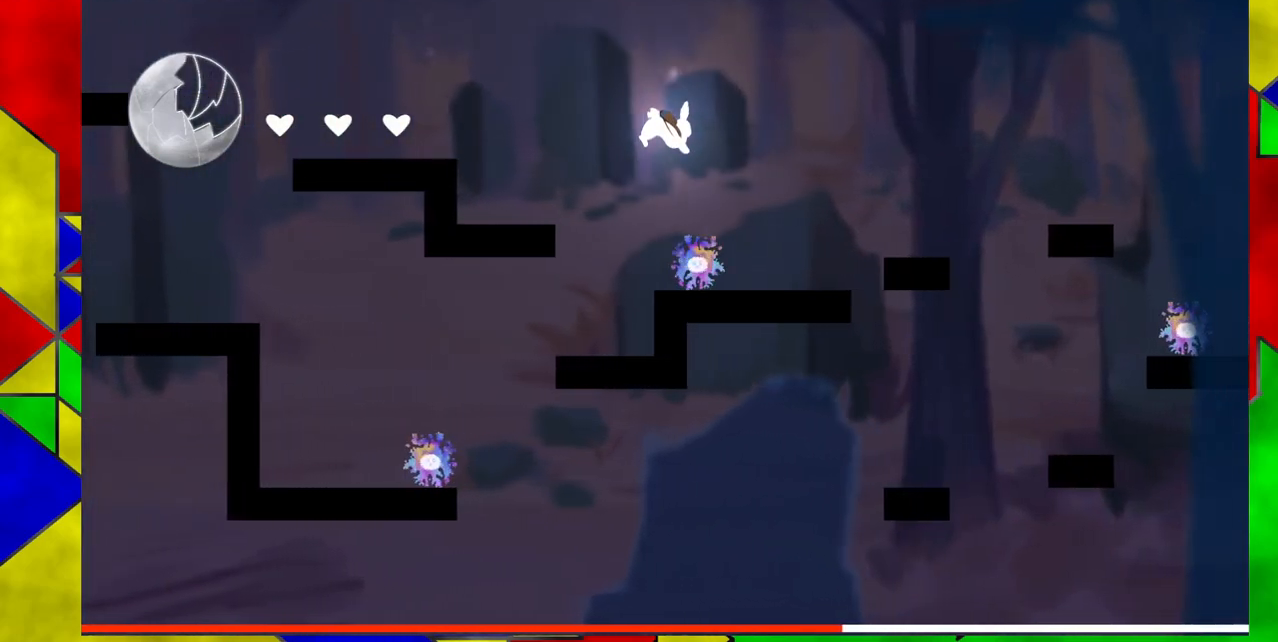
{"buttons": [], "events": [[450, "DPAD_RIGHT", "up"]]}